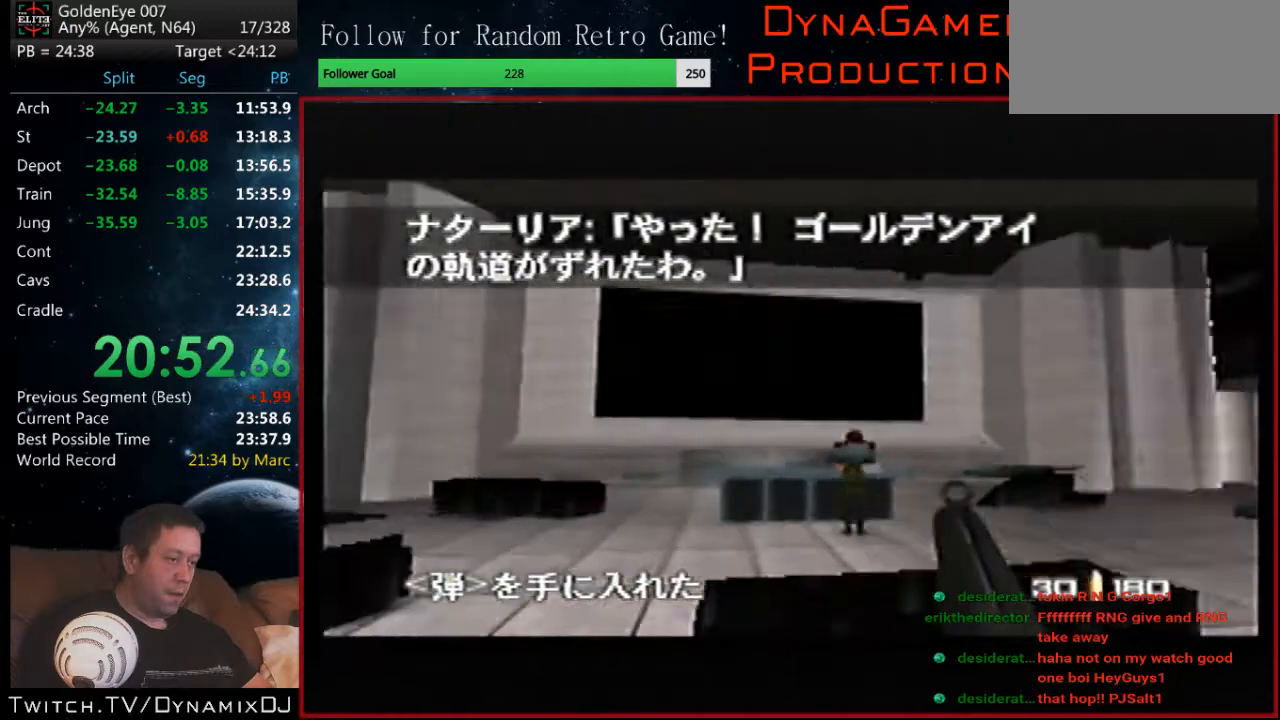
Gameplay with a controller (Nintendo layout); each line is a JSON object with the inputs held at the frame after it. "events" lists button and stick changes between this image and that frame as [ms after this image, input, new state], when the widget could be followed in between. Not read: L1 L3 R3.
{"buttons": ["C_UP"], "left_stick": "center", "events": [[33, "C_RIGHT", "down"], [33, "C_UP", "down"], [167, "left_stick", "center"], [267, "C_RIGHT", "up"]]}
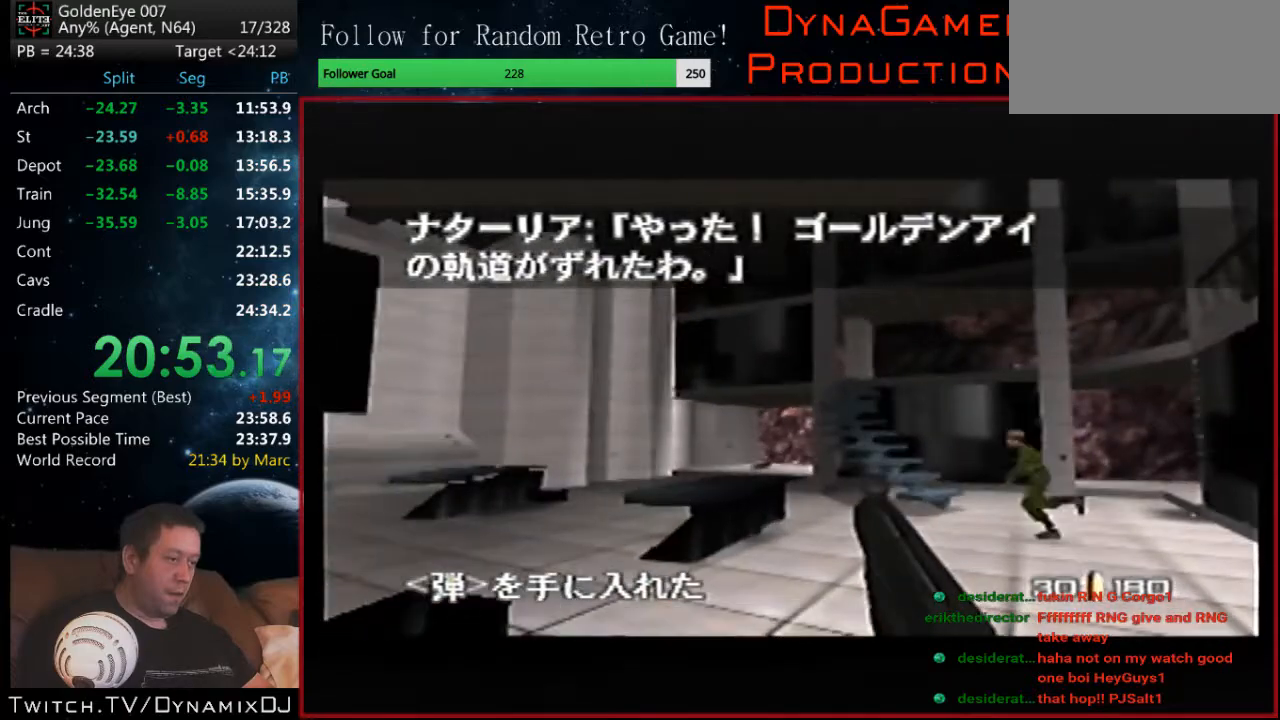
{"buttons": ["Z"], "left_stick": "up-left", "events": [[67, "left_stick", "right"], [200, "left_stick", "center"], [233, "C_UP", "up"], [300, "left_stick", "left"], [333, "Z", "down"], [433, "left_stick", "up-left"]]}
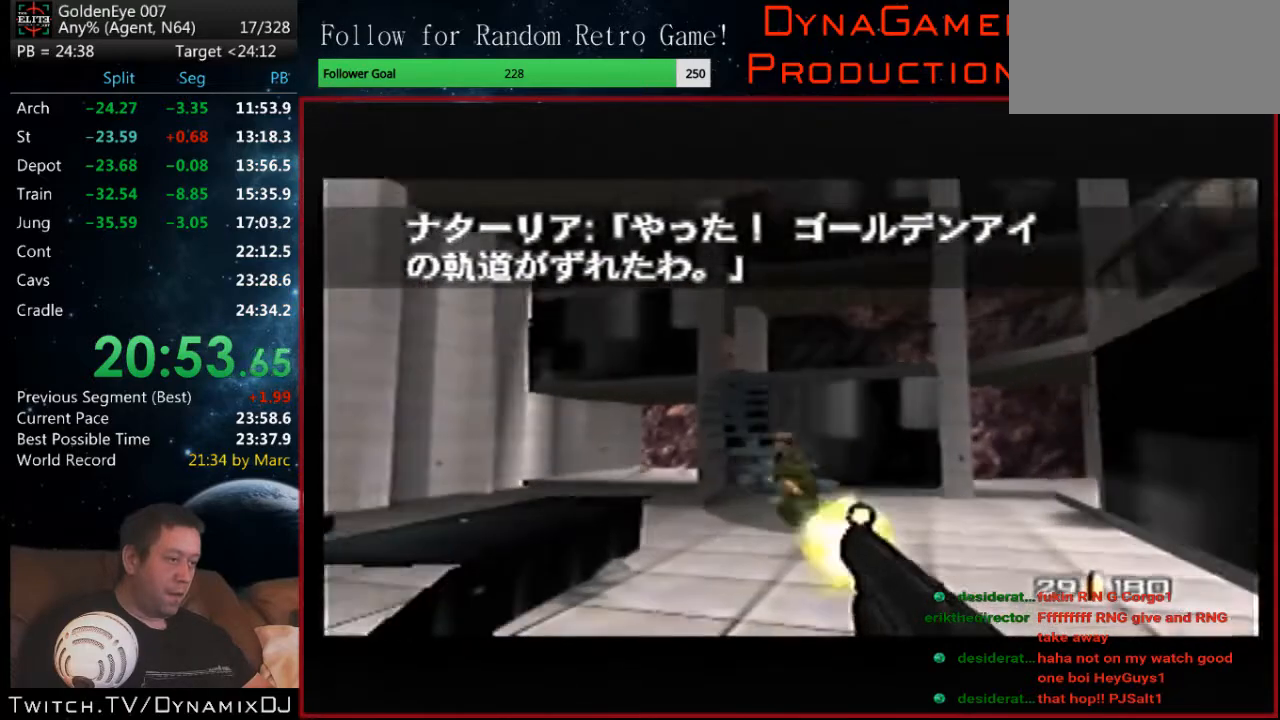
{"buttons": ["Z"], "left_stick": "left", "events": [[33, "left_stick", "center"], [100, "left_stick", "left"]]}
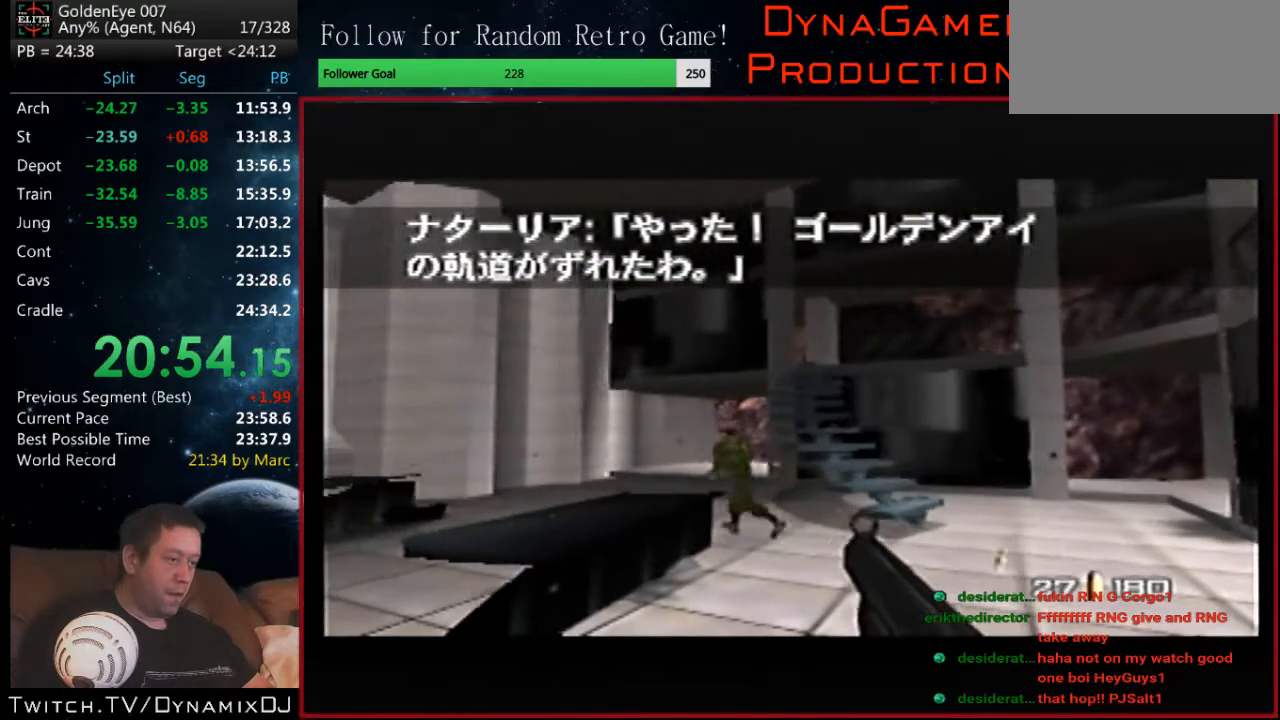
{"buttons": ["Z"], "left_stick": "left", "events": []}
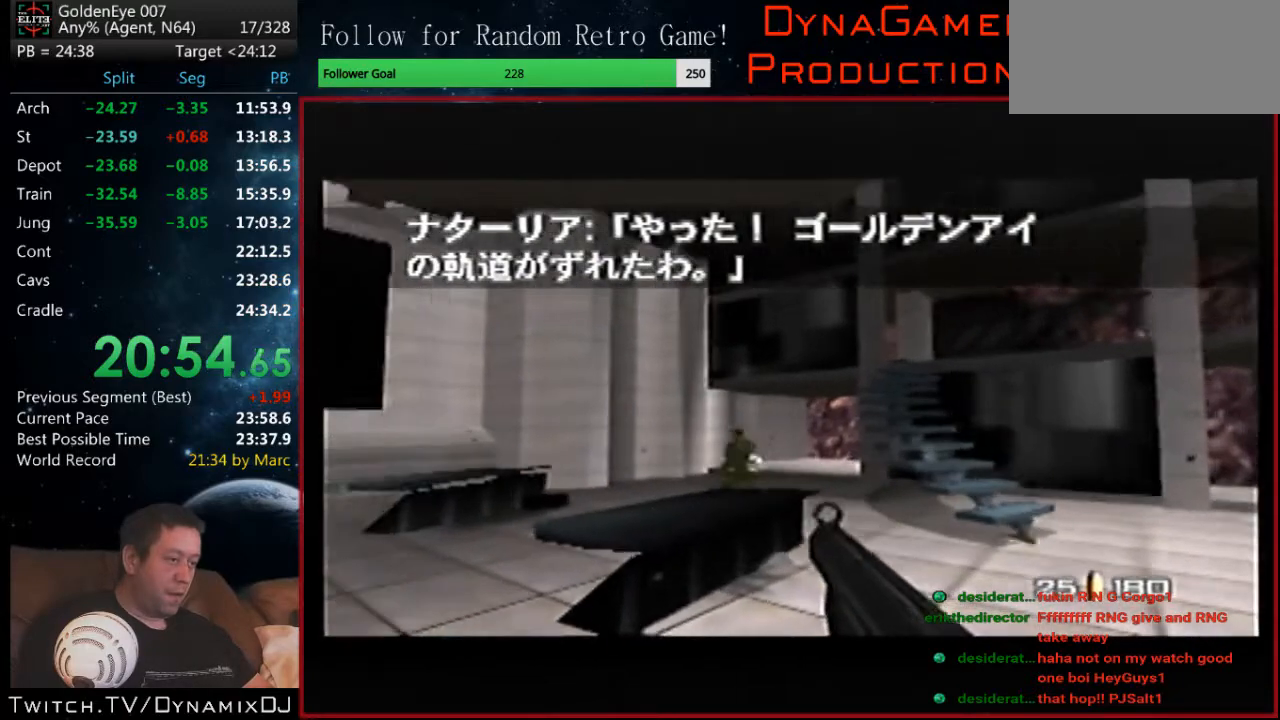
{"buttons": ["Z"], "left_stick": "left", "events": []}
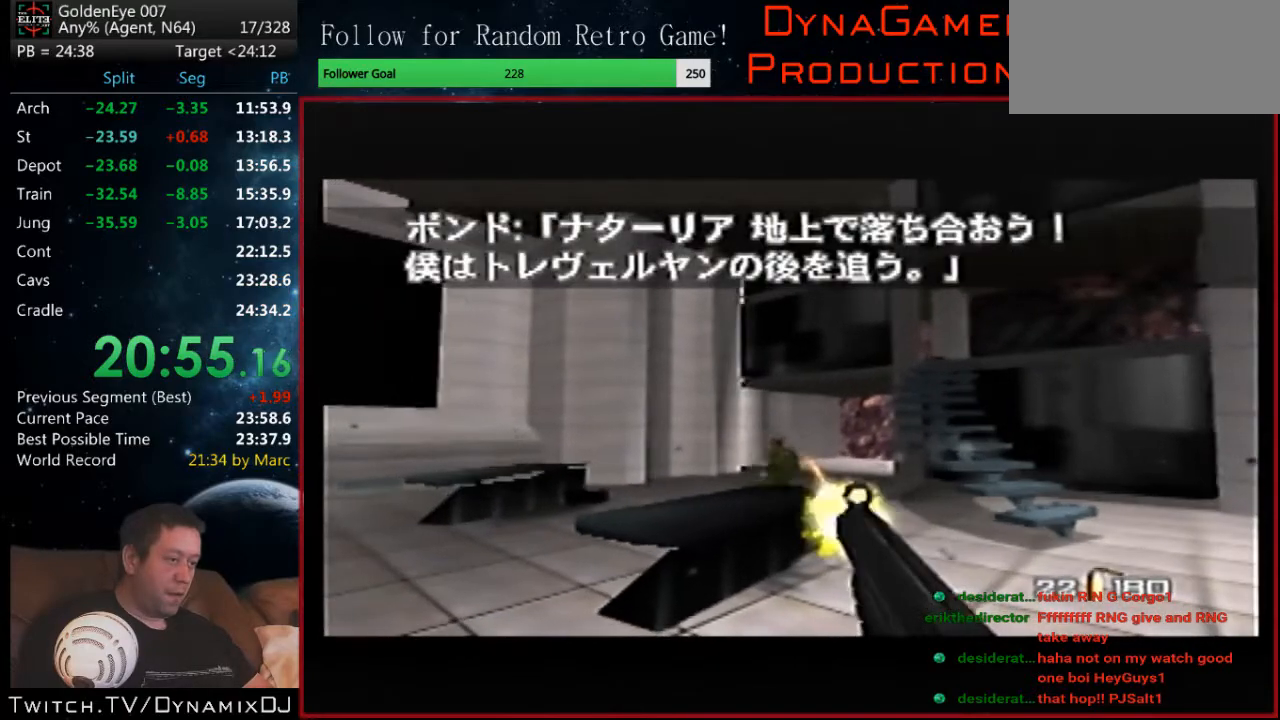
{"buttons": ["C_LEFT", "C_UP"], "left_stick": "left", "events": [[133, "Z", "up"], [200, "C_LEFT", "down"], [200, "C_UP", "down"]]}
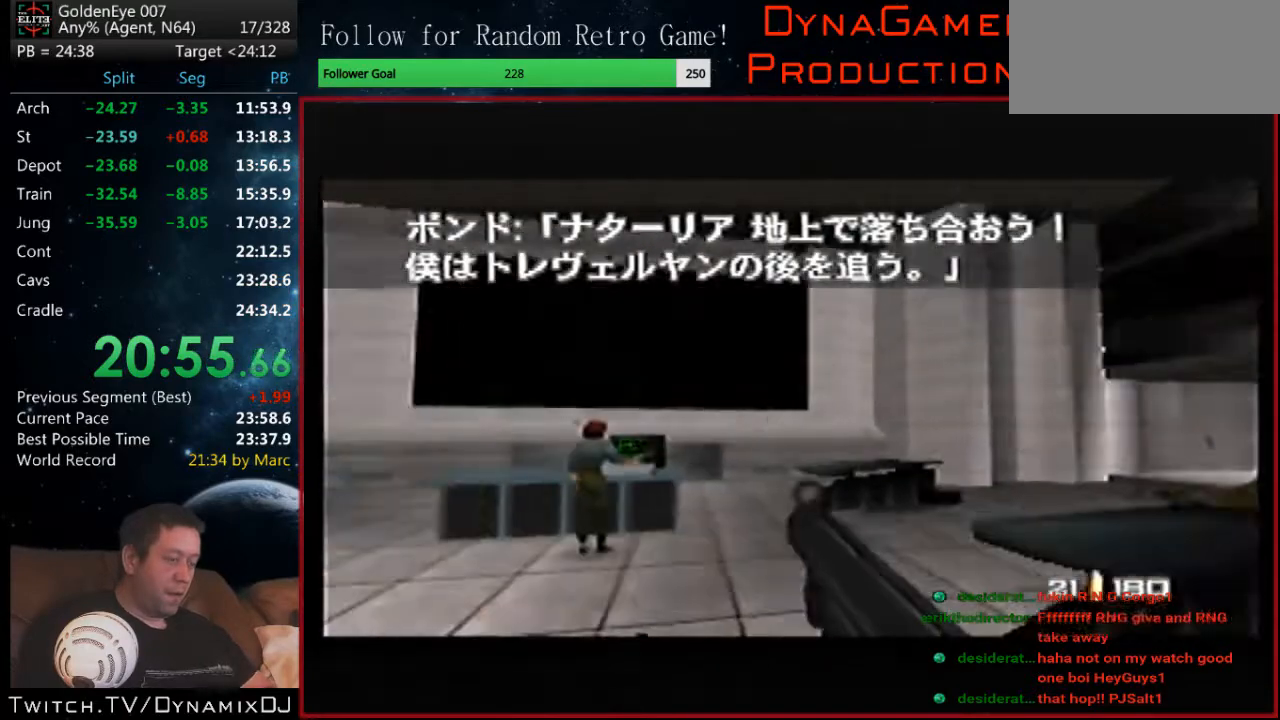
{"buttons": ["C_LEFT", "C_UP"], "left_stick": "center", "events": [[233, "left_stick", "up-left"], [367, "left_stick", "center"]]}
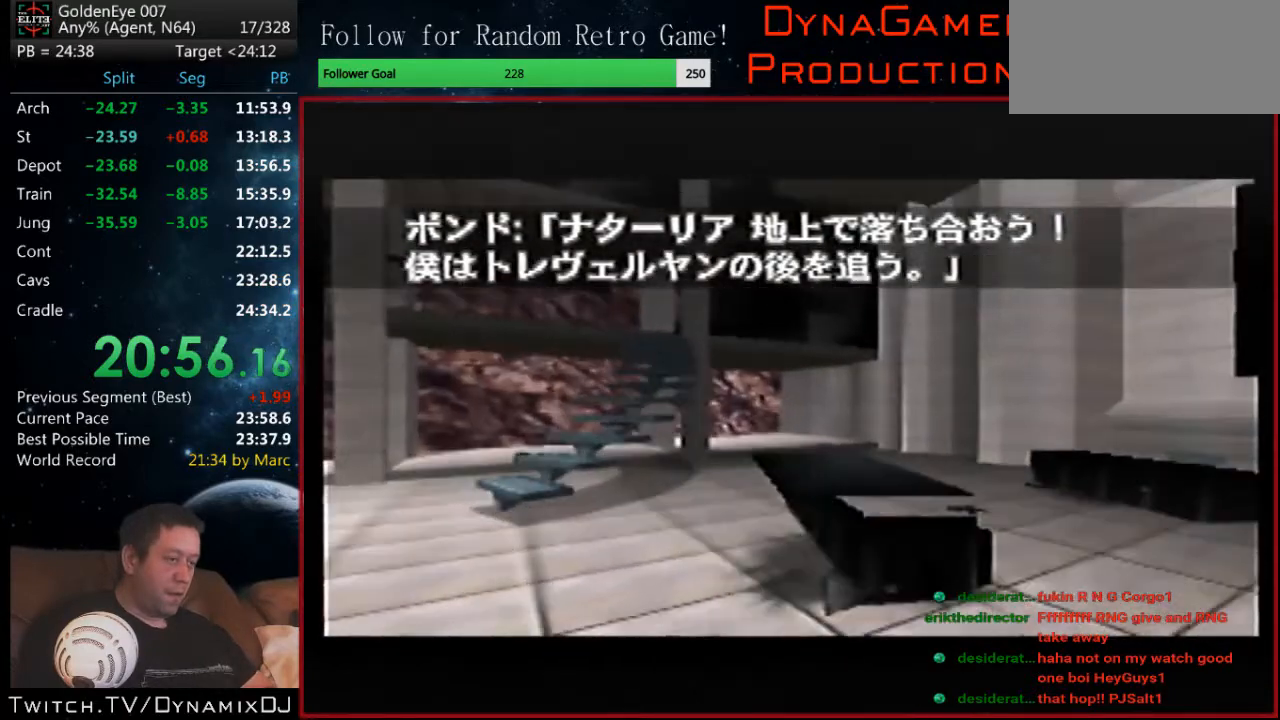
{"buttons": ["C_LEFT", "C_UP"], "left_stick": "left", "events": [[100, "left_stick", "up-right"], [367, "left_stick", "center"], [500, "left_stick", "left"]]}
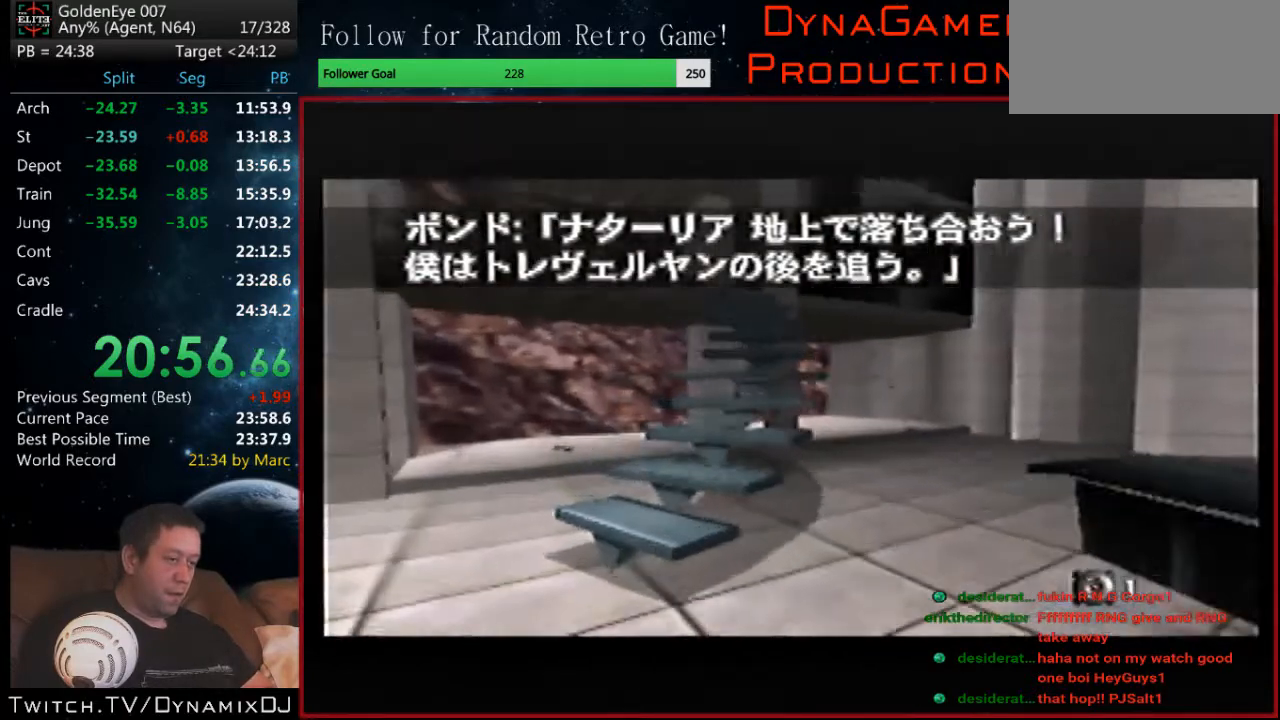
{"buttons": ["C_LEFT", "C_UP"], "left_stick": "center", "events": [[100, "left_stick", "center"]]}
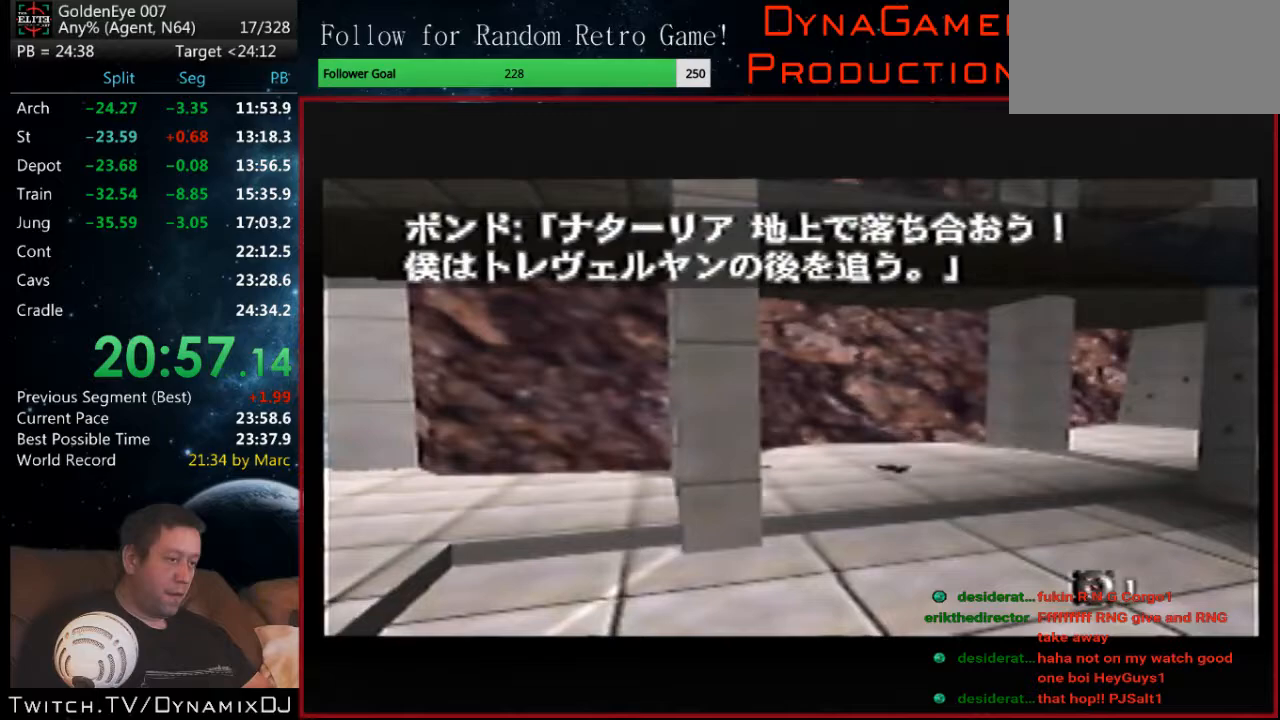
{"buttons": ["C_LEFT", "C_UP"], "left_stick": "center", "events": [[67, "left_stick", "left"], [233, "left_stick", "center"]]}
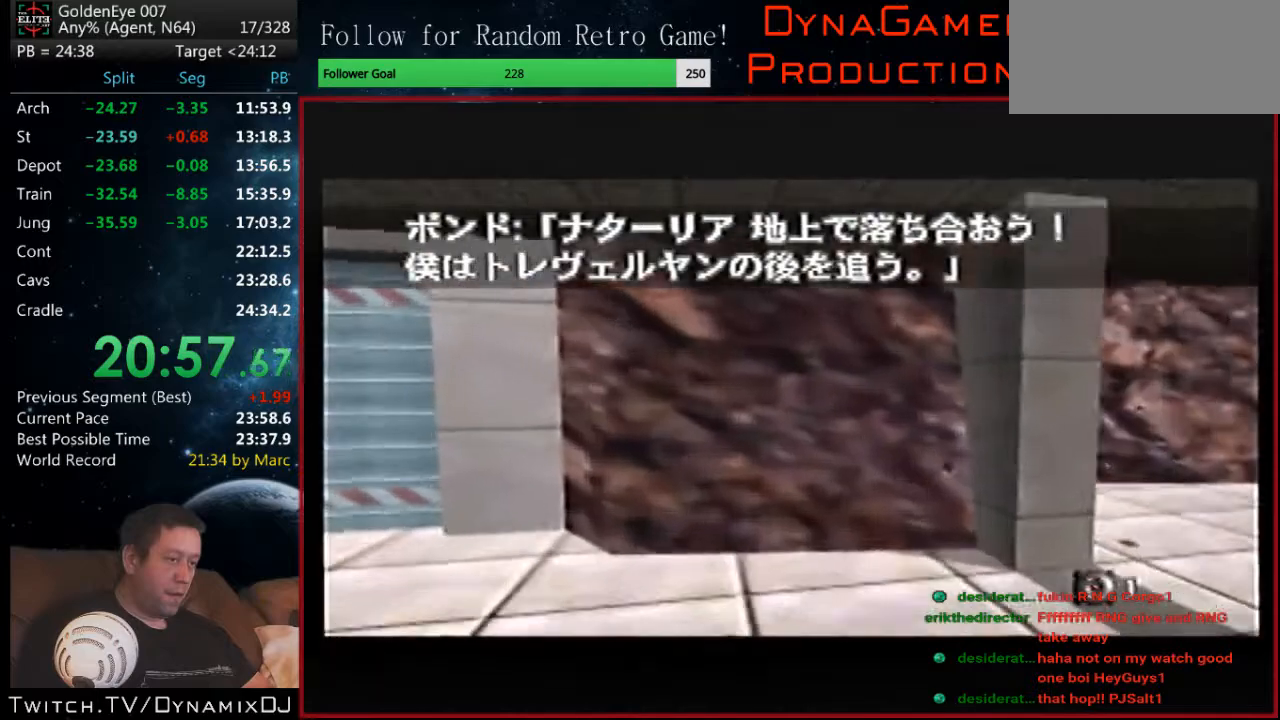
{"buttons": ["C_UP"], "left_stick": "center", "events": [[33, "left_stick", "left"], [133, "left_stick", "center"], [500, "C_LEFT", "up"]]}
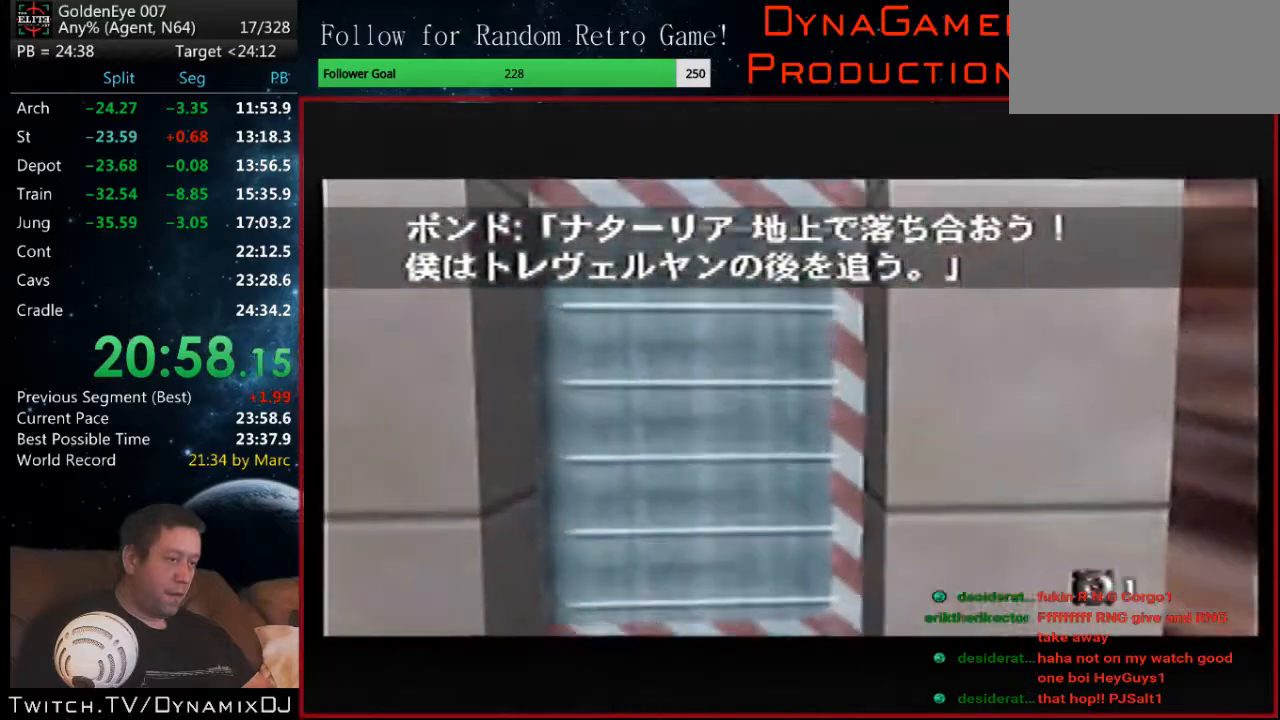
{"buttons": ["C_DOWN"], "left_stick": "center", "events": [[67, "B", "down"], [67, "C_UP", "up"], [67, "left_stick", "down-right"], [167, "B", "up"], [233, "C_DOWN", "down"], [233, "left_stick", "center"]]}
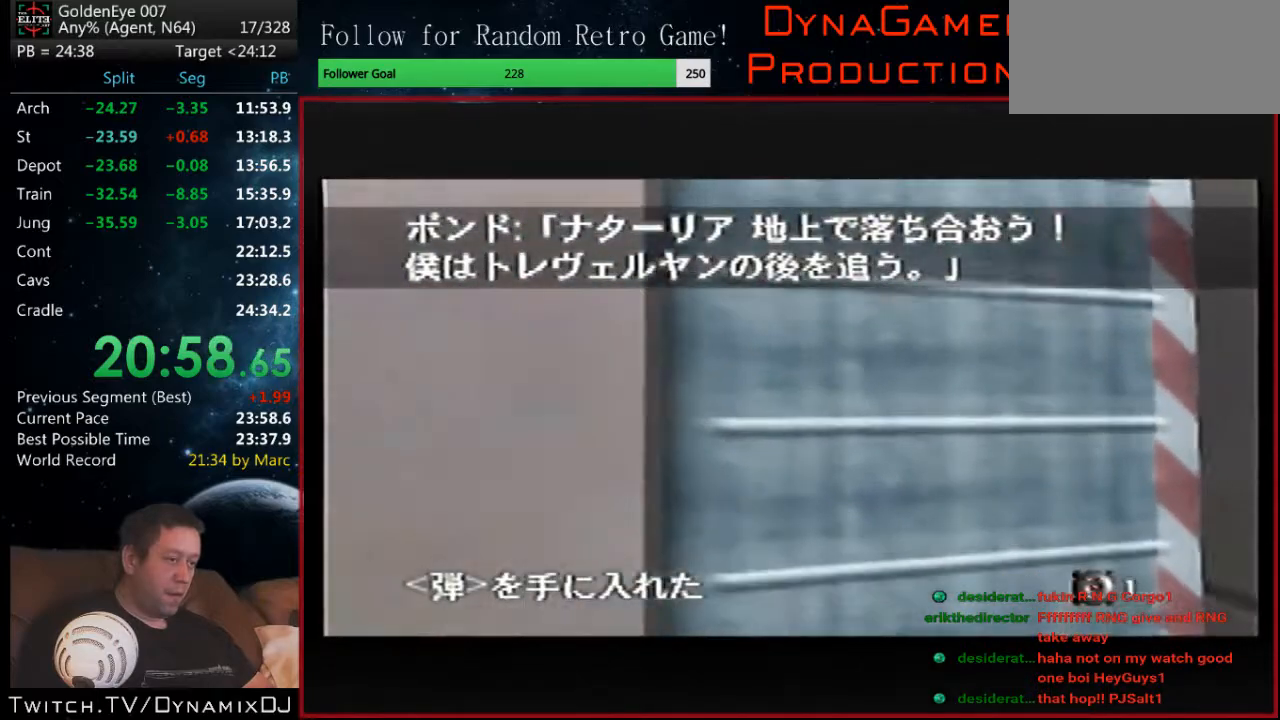
{"buttons": ["C_DOWN"], "left_stick": "center", "events": [[167, "left_stick", "down-right"], [367, "left_stick", "center"], [433, "C_RIGHT", "down"], [500, "C_RIGHT", "up"]]}
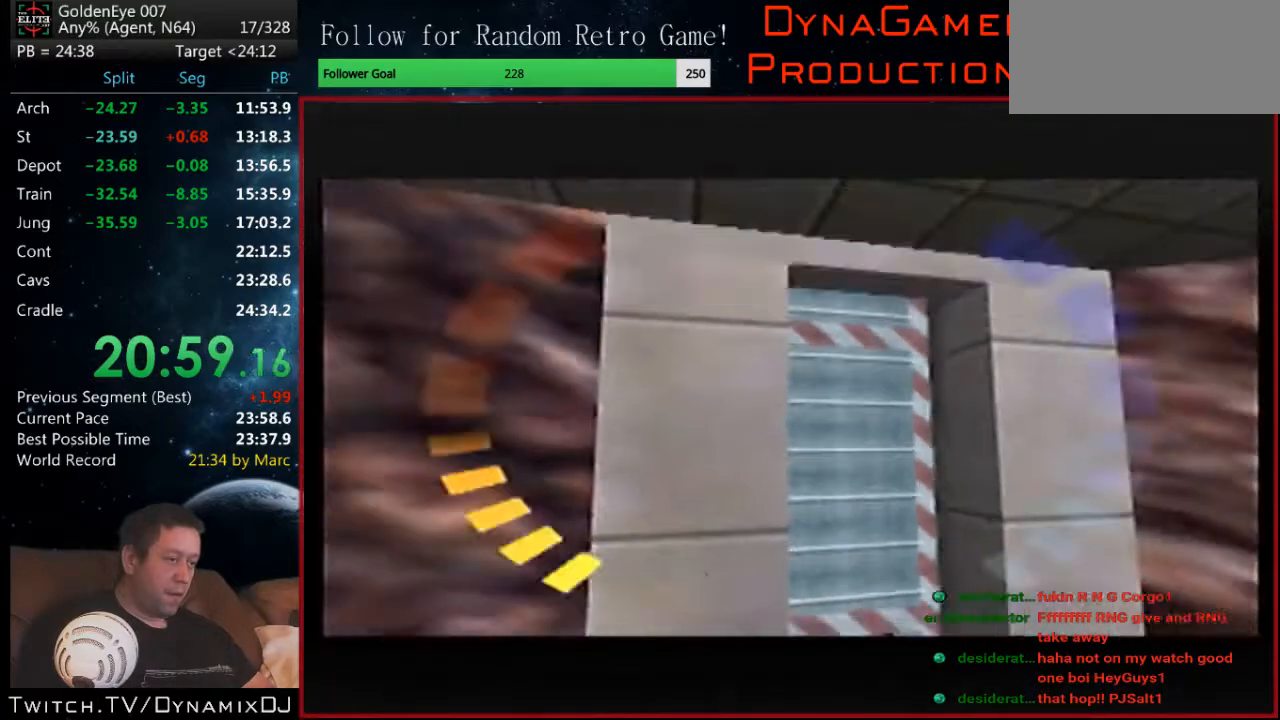
{"buttons": ["C_DOWN"], "left_stick": "center", "events": []}
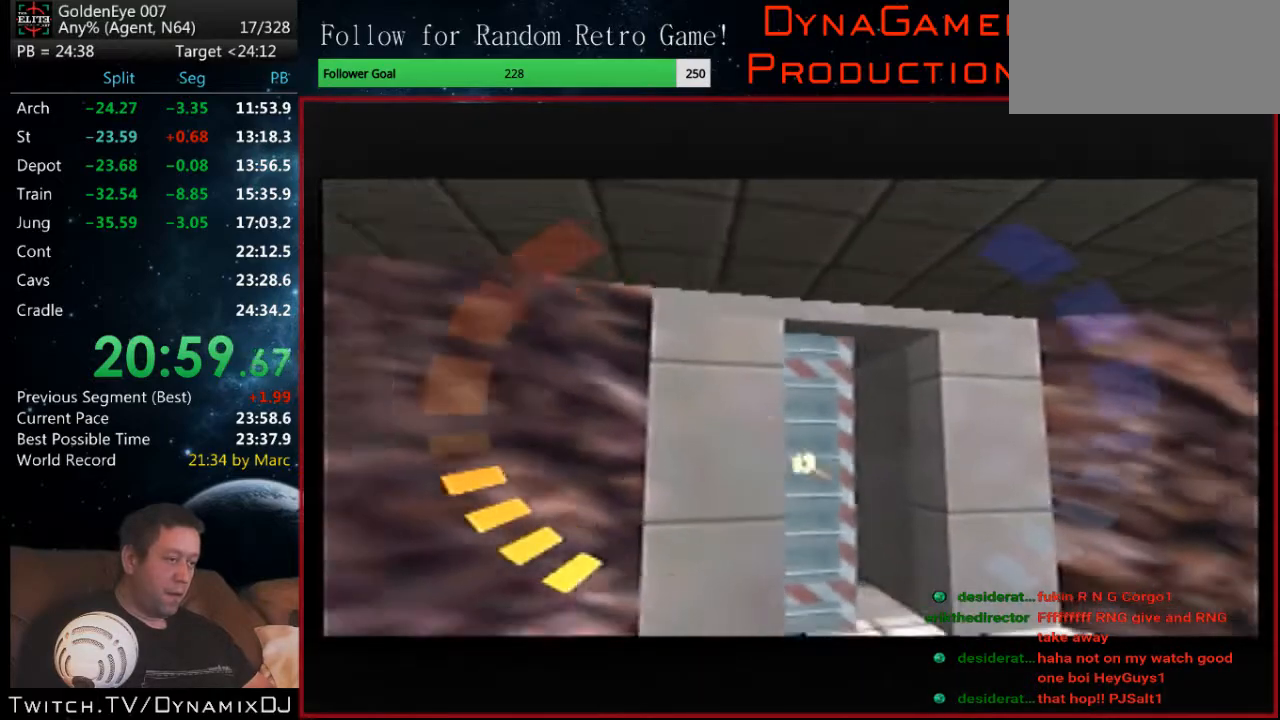
{"buttons": [], "left_stick": "center", "events": [[367, "C_DOWN", "up"]]}
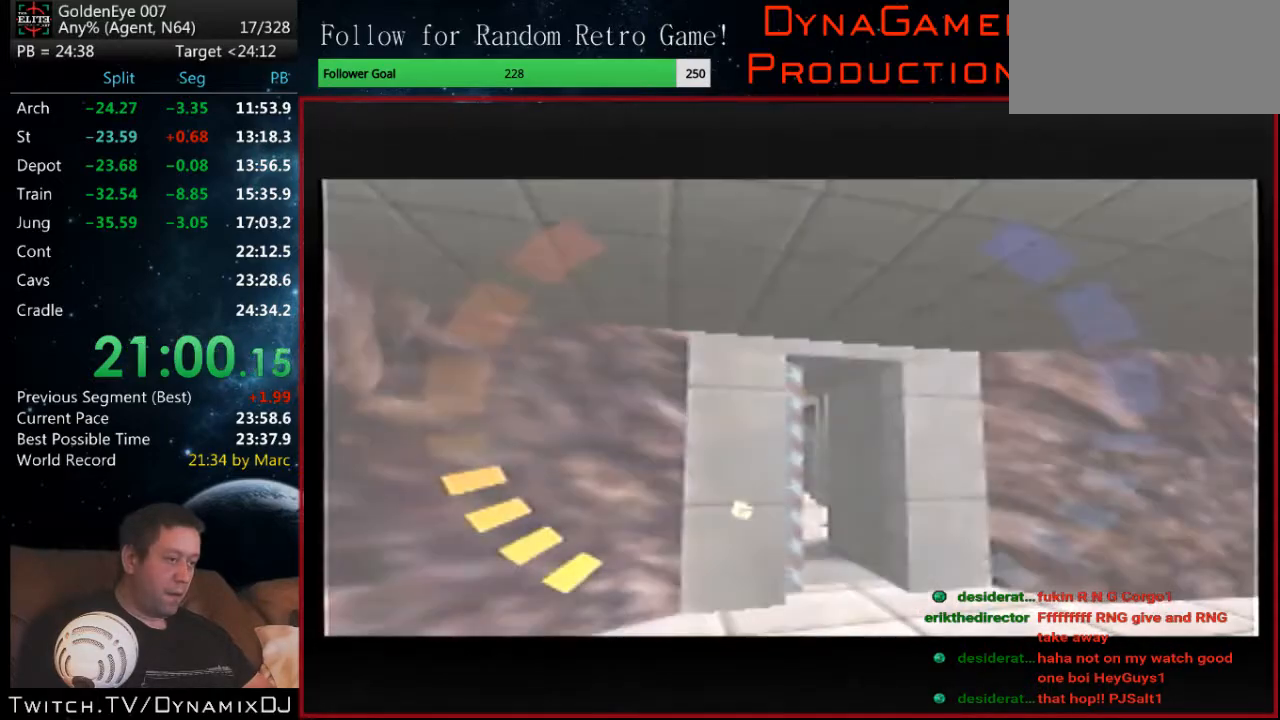
{"buttons": ["C_UP"], "left_stick": "center", "events": [[67, "C_UP", "down"]]}
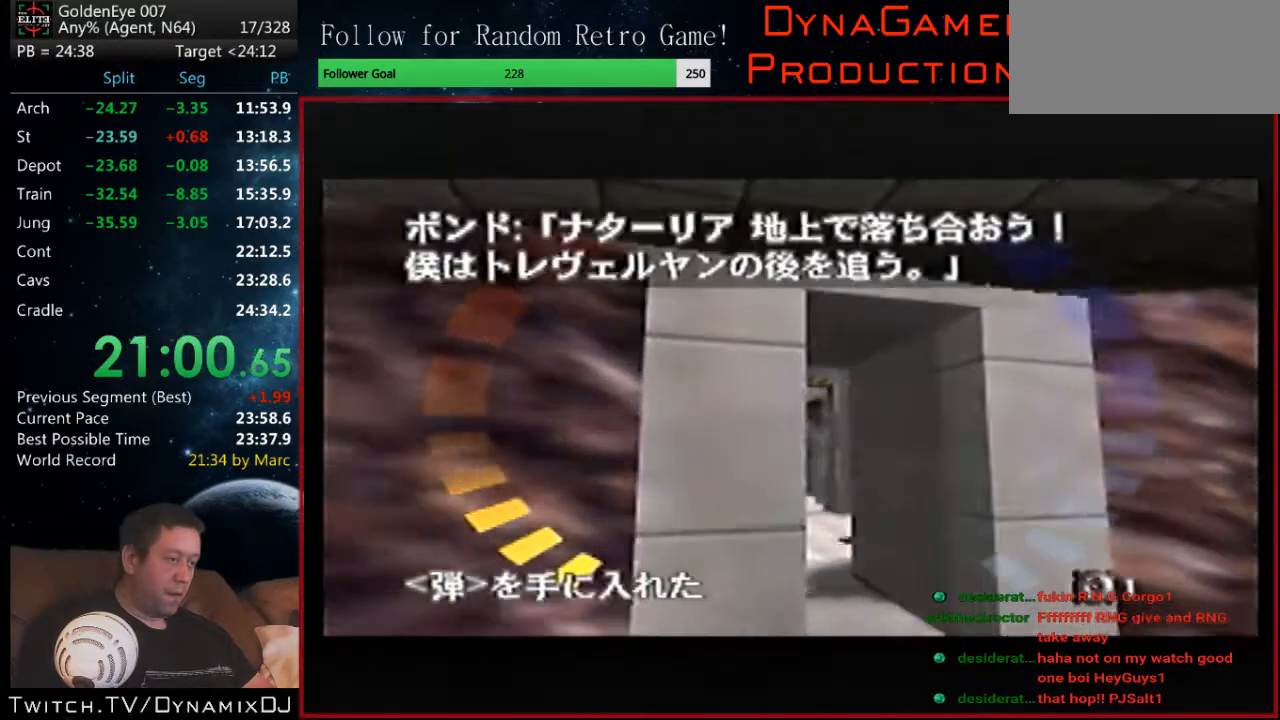
{"buttons": ["Z", "C_UP"], "left_stick": "center", "events": [[233, "C_RIGHT", "down"], [400, "C_RIGHT", "up"], [500, "Z", "down"]]}
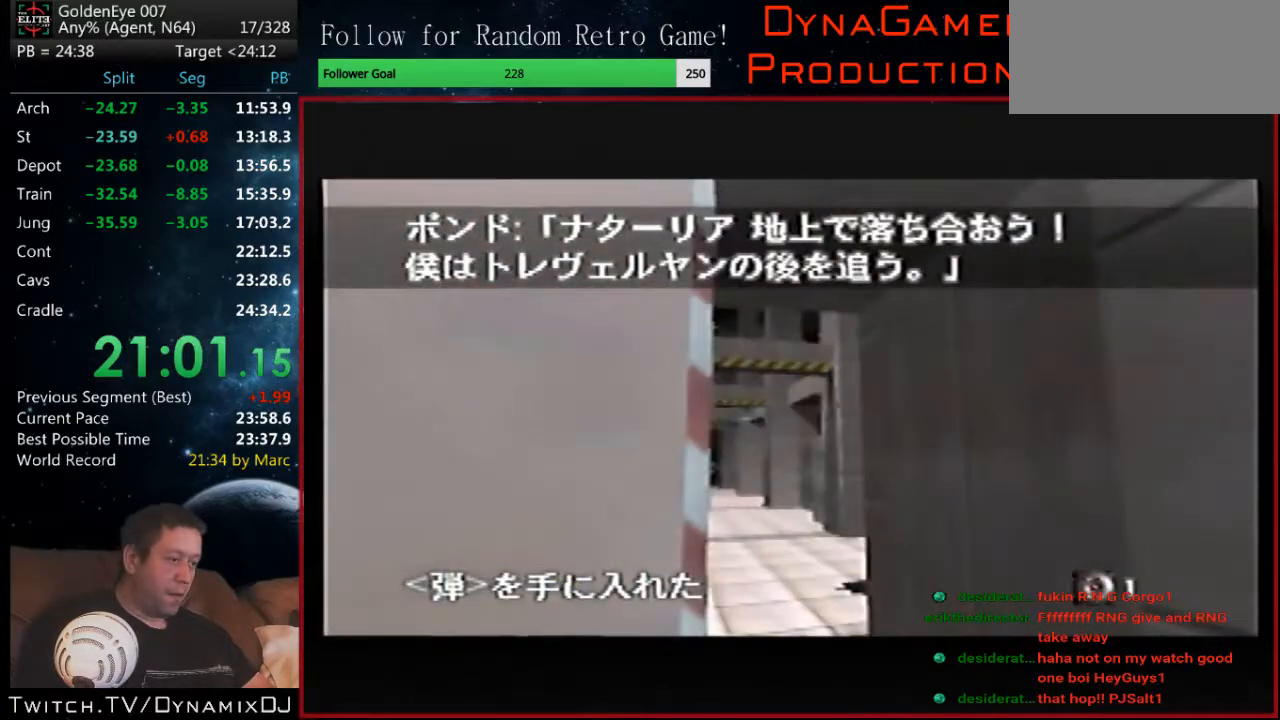
{"buttons": ["C_RIGHT", "C_UP"], "left_stick": "right", "events": [[200, "Z", "up"], [367, "left_stick", "right"], [467, "C_RIGHT", "down"]]}
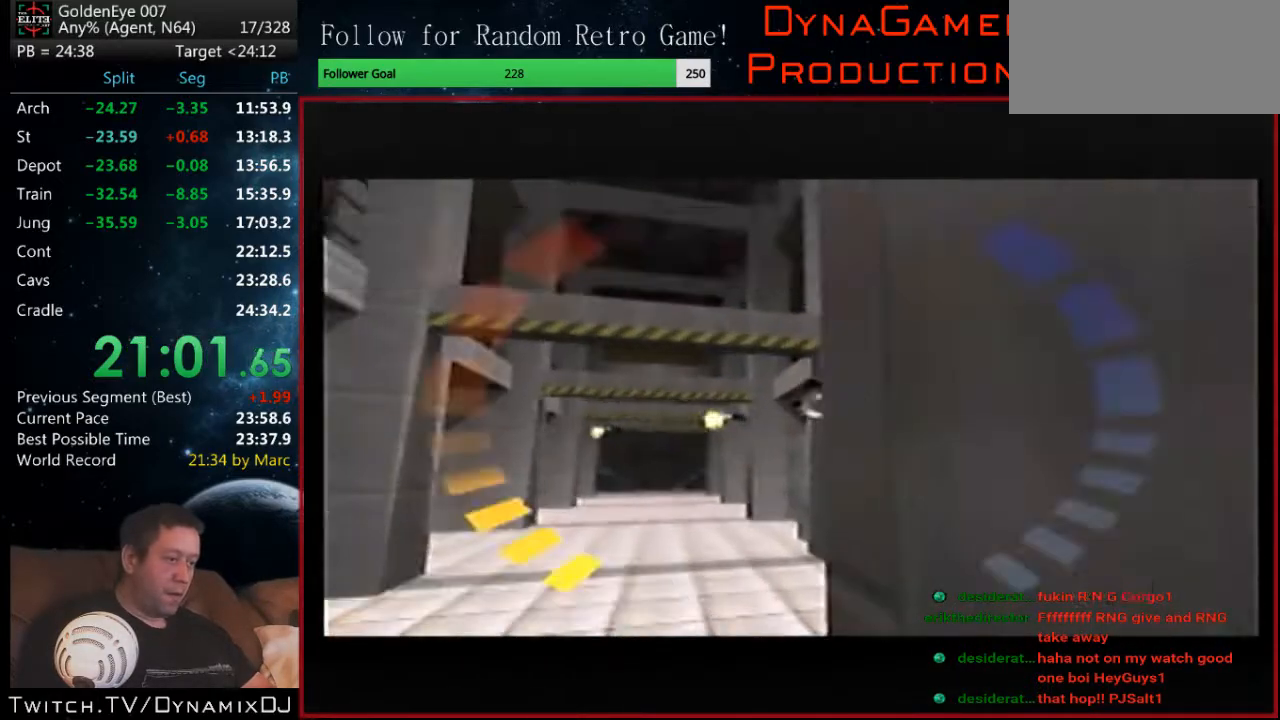
{"buttons": ["C_RIGHT", "C_UP"], "left_stick": "center", "events": [[400, "left_stick", "center"]]}
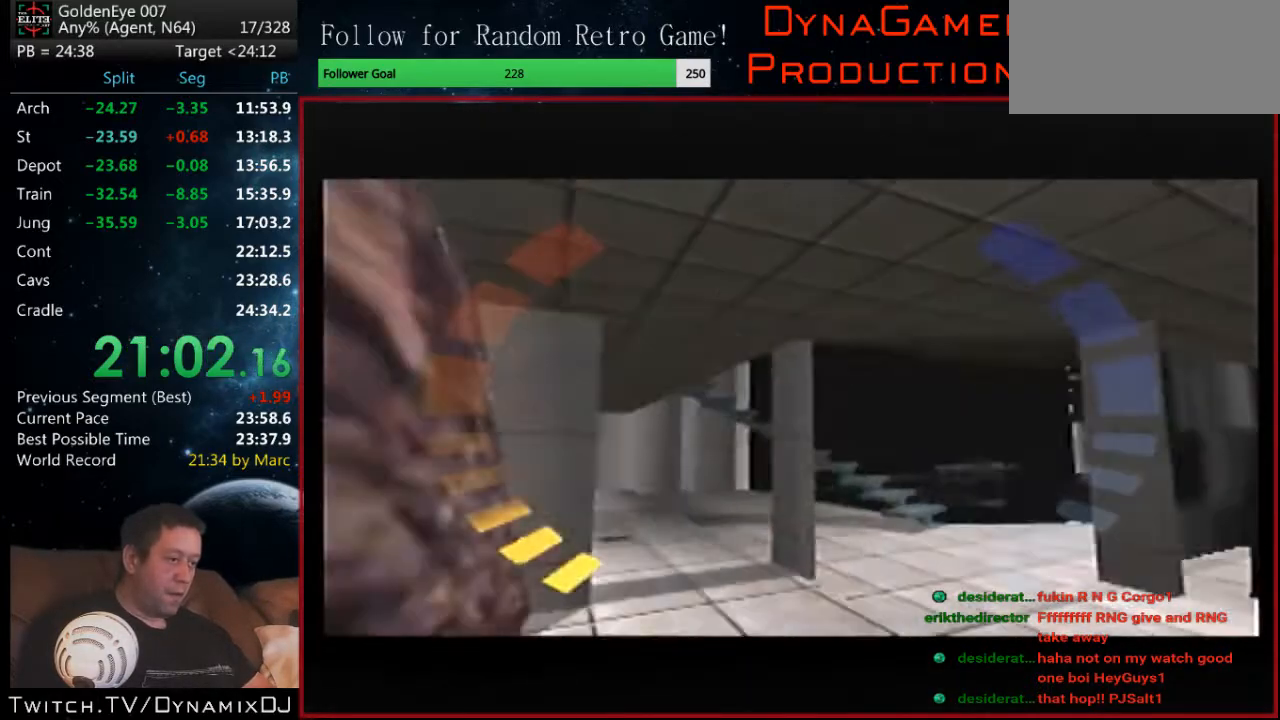
{"buttons": ["C_RIGHT", "C_UP"], "left_stick": "left", "events": [[167, "left_stick", "up-left"], [500, "left_stick", "left"]]}
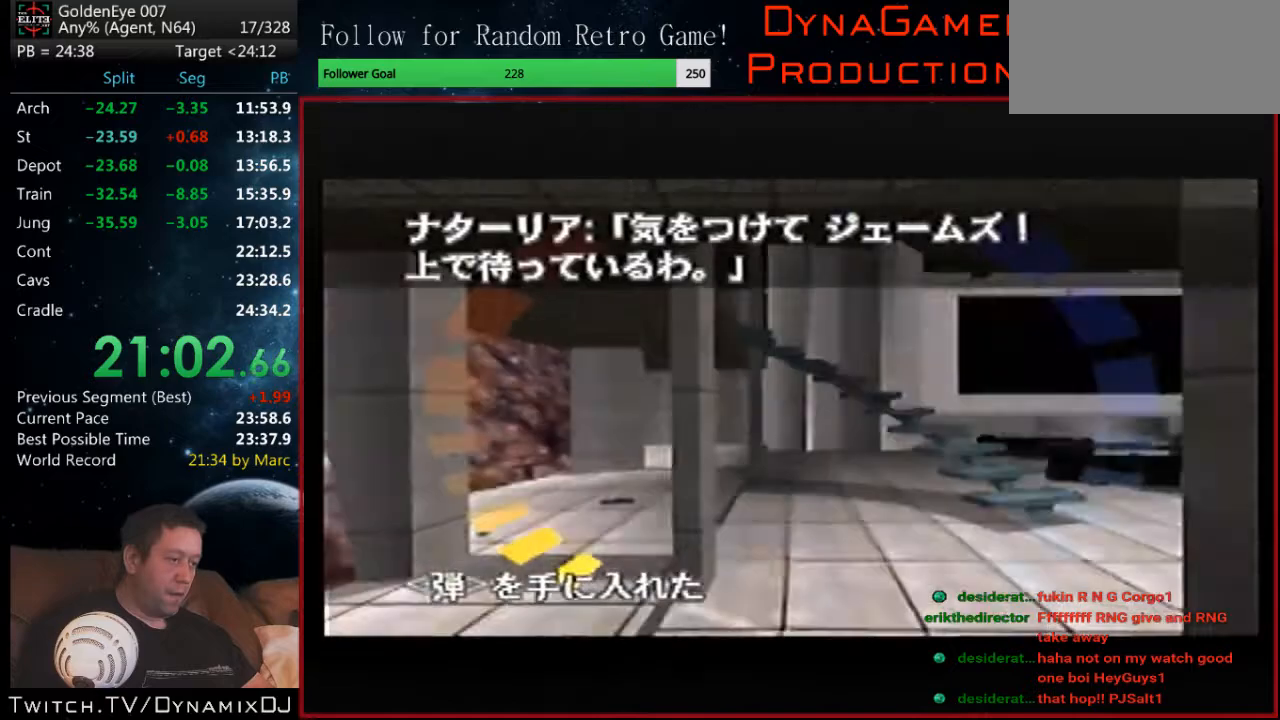
{"buttons": ["C_RIGHT", "C_UP"], "left_stick": "right", "events": [[167, "left_stick", "center"], [367, "left_stick", "right"]]}
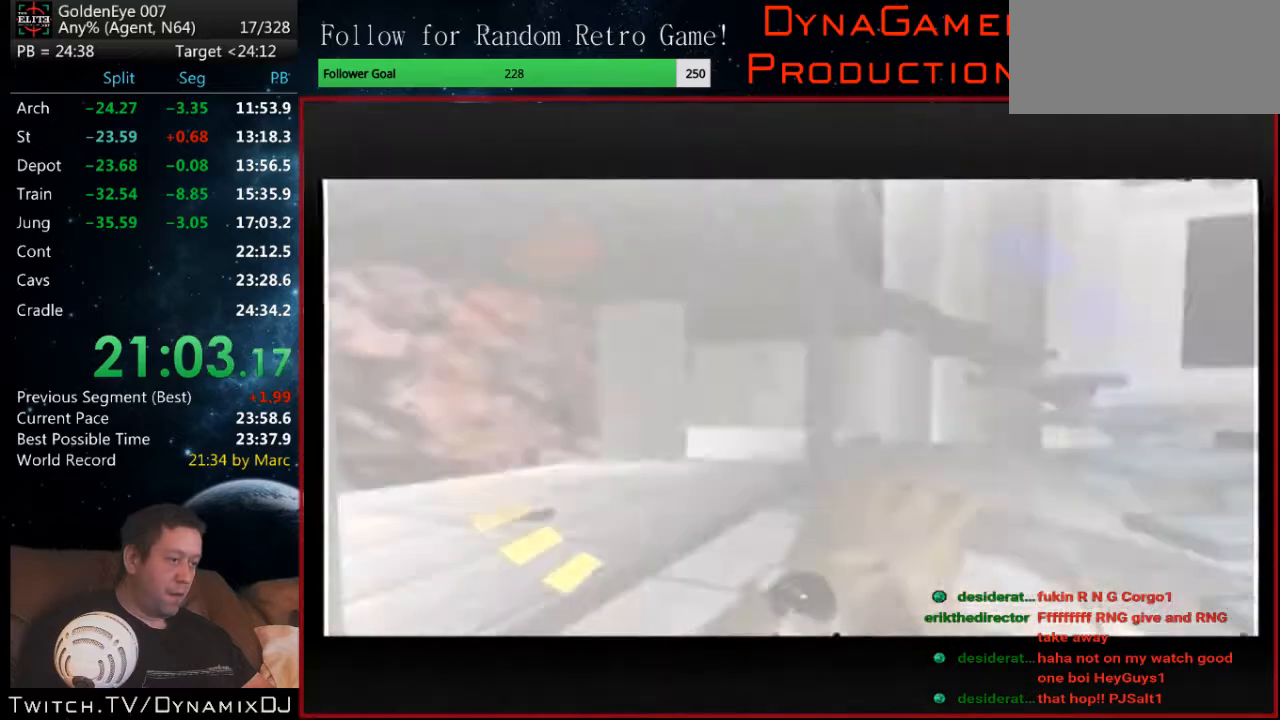
{"buttons": ["Z"], "left_stick": "right", "events": [[67, "C_RIGHT", "up"], [67, "C_UP", "up"], [100, "Z", "down"], [167, "Z", "up"], [200, "left_stick", "center"], [333, "Z", "down"], [333, "left_stick", "right"]]}
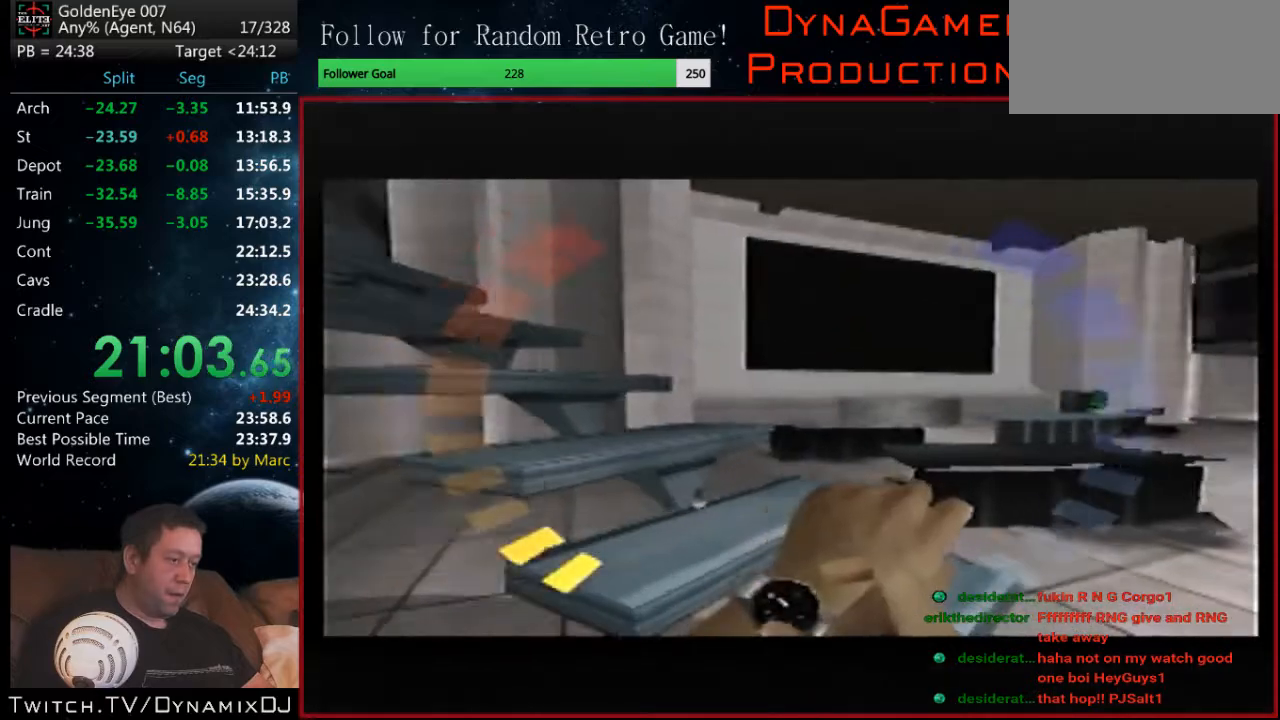
{"buttons": ["C_RIGHT", "C_UP"], "left_stick": "left", "events": [[133, "Z", "up"], [267, "Z", "down"], [300, "left_stick", "up-right"], [367, "C_RIGHT", "down"], [367, "C_UP", "down"], [400, "Z", "up"], [467, "left_stick", "left"]]}
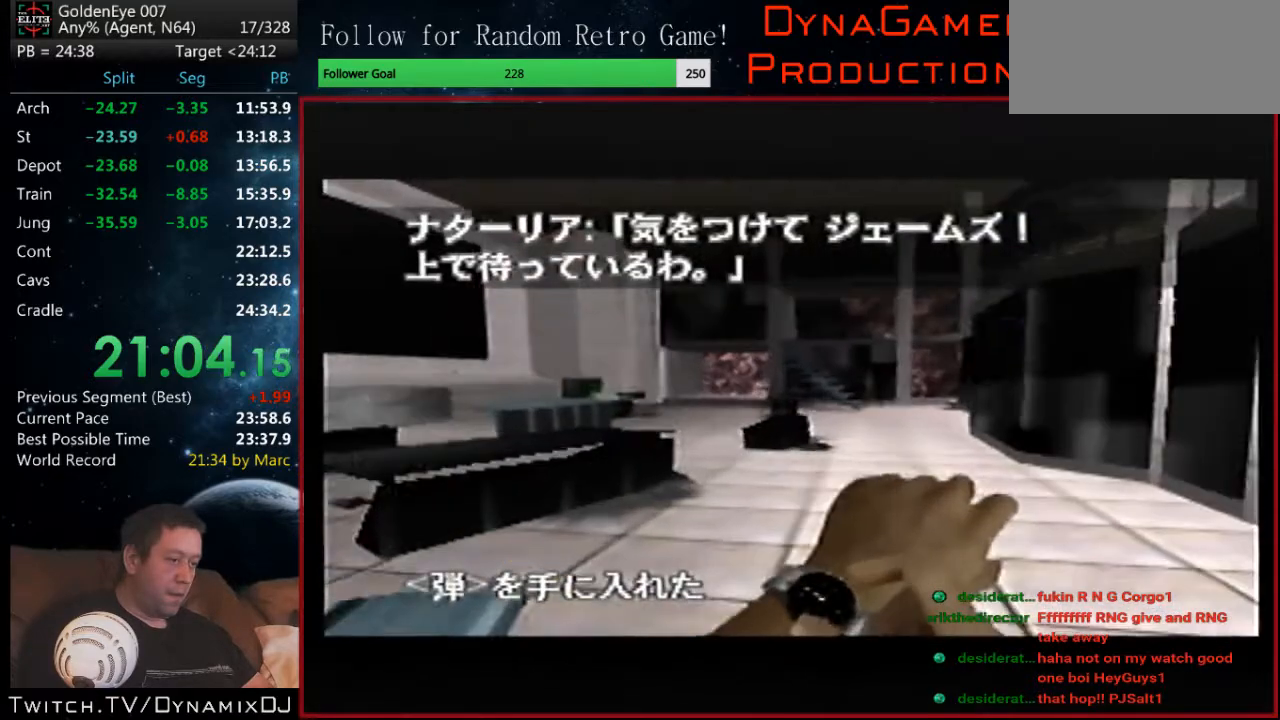
{"buttons": ["C_RIGHT", "C_UP"], "left_stick": "center", "events": [[67, "left_stick", "center"]]}
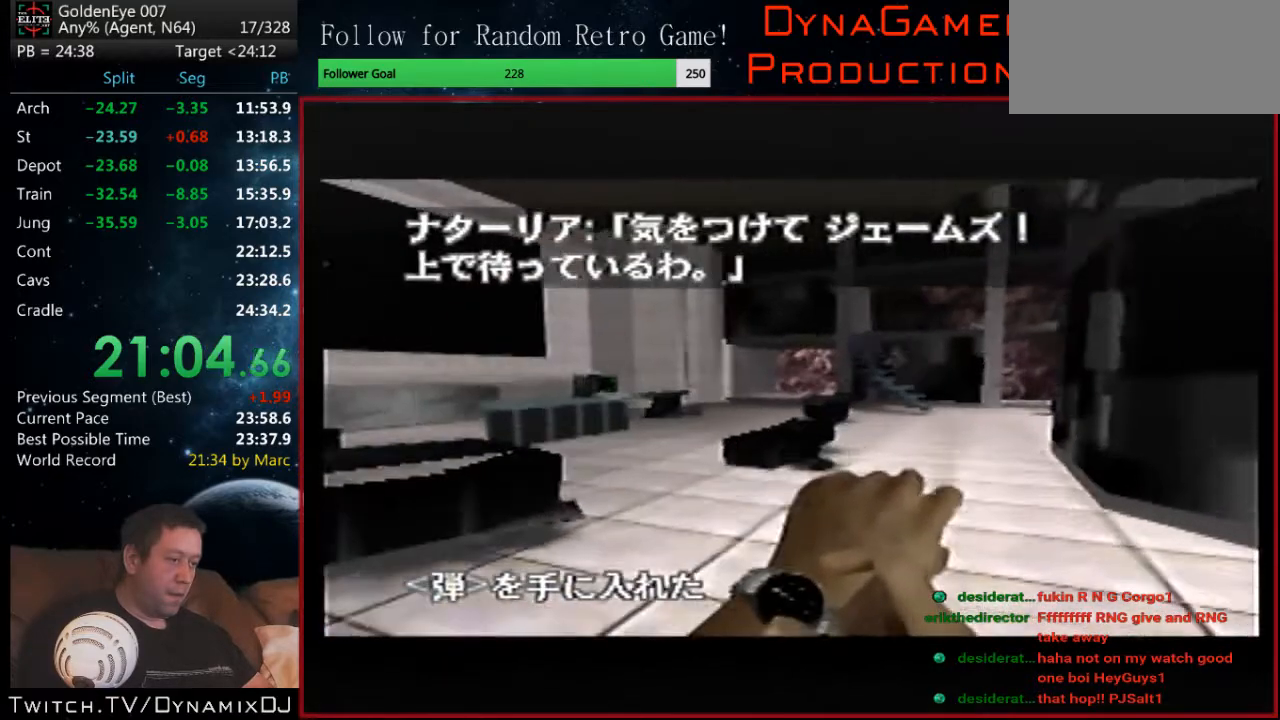
{"buttons": [], "left_stick": "left", "events": [[33, "C_RIGHT", "up"], [67, "left_stick", "left"], [133, "C_UP", "up"]]}
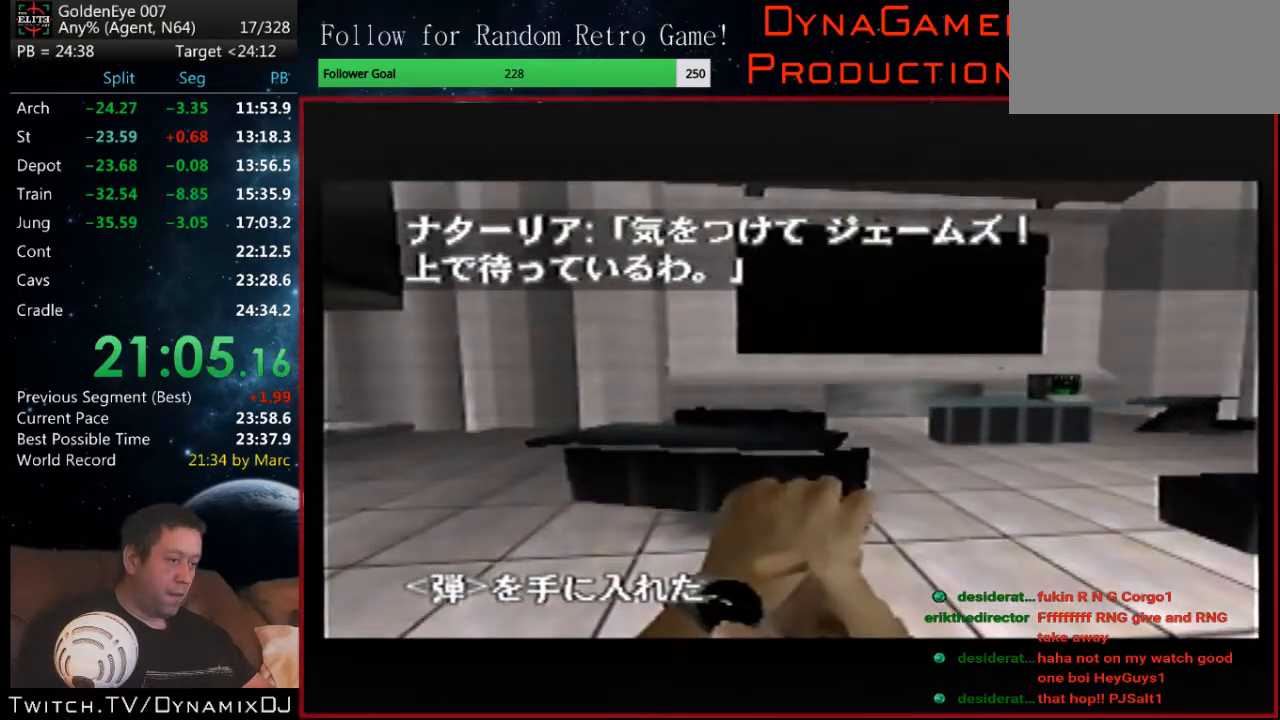
{"buttons": [], "left_stick": "left", "events": []}
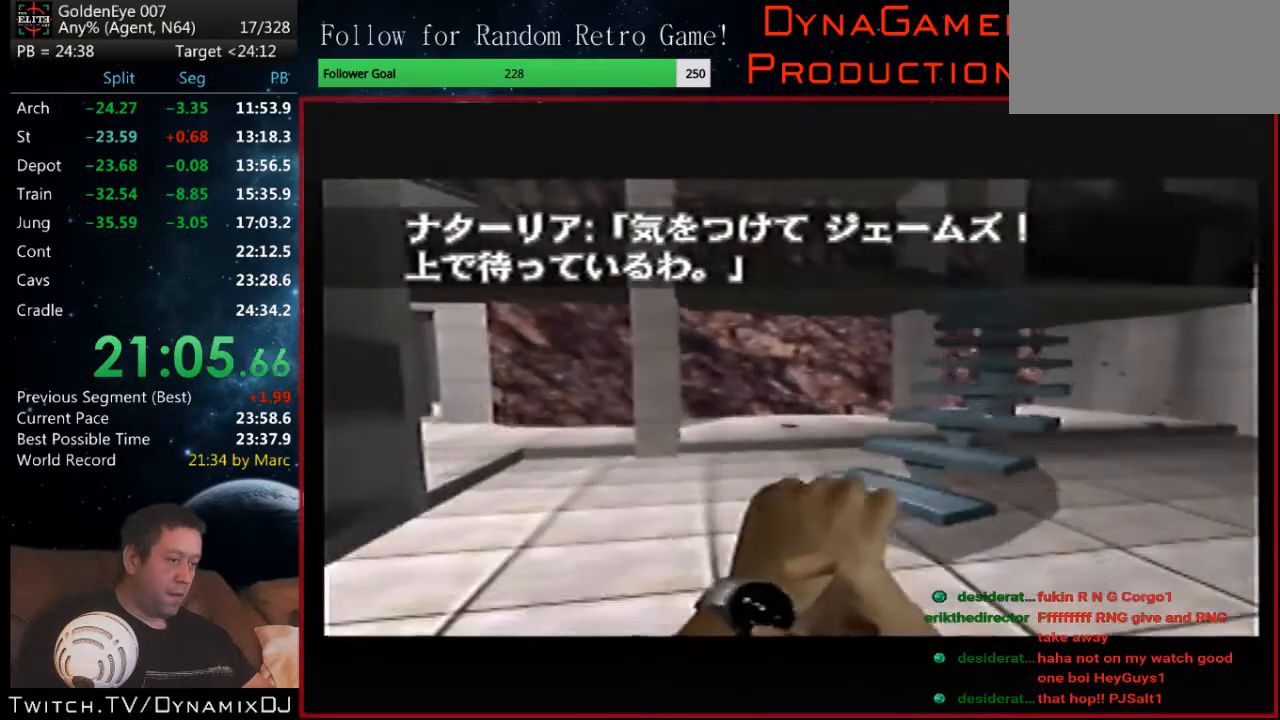
{"buttons": ["C_LEFT", "C_UP"], "left_stick": "up-right", "events": [[67, "C_LEFT", "down"], [67, "C_UP", "down"], [67, "left_stick", "right"], [167, "left_stick", "center"], [433, "left_stick", "up-right"]]}
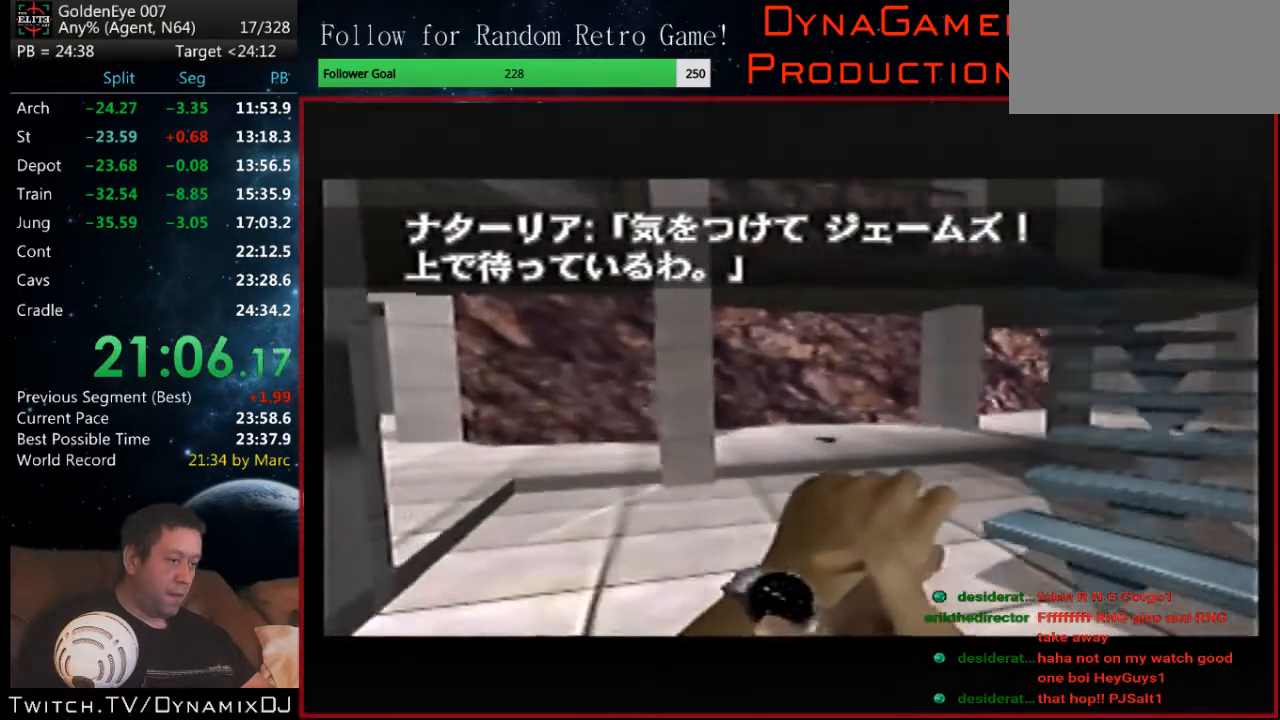
{"buttons": ["C_LEFT", "C_UP"], "left_stick": "left", "events": [[133, "left_stick", "center"], [167, "A", "down"], [233, "Z", "down"], [300, "Z", "up"], [333, "A", "up"], [433, "left_stick", "left"]]}
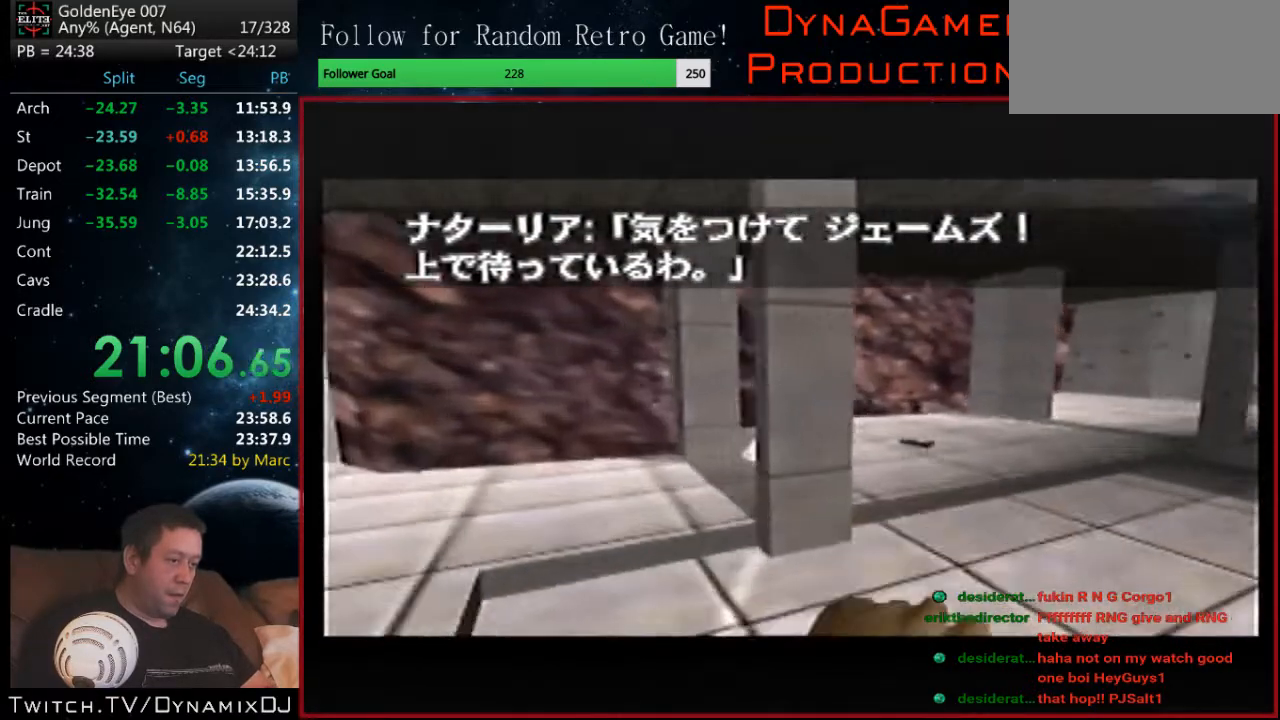
{"buttons": ["C_LEFT", "C_UP"], "left_stick": "up-right", "events": [[67, "left_stick", "center"], [400, "left_stick", "up-right"]]}
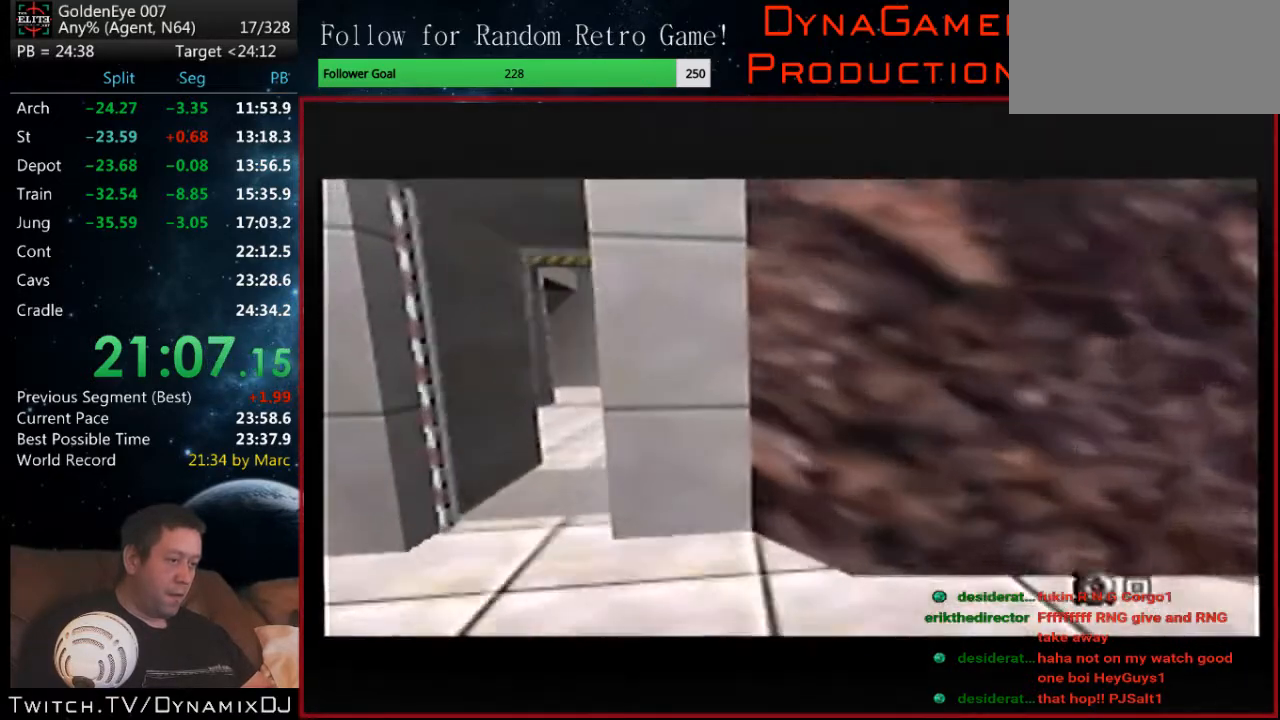
{"buttons": ["C_LEFT", "C_UP"], "left_stick": "center", "events": [[200, "A", "down"], [200, "Z", "down"], [367, "A", "up"], [367, "Z", "up"], [367, "left_stick", "center"]]}